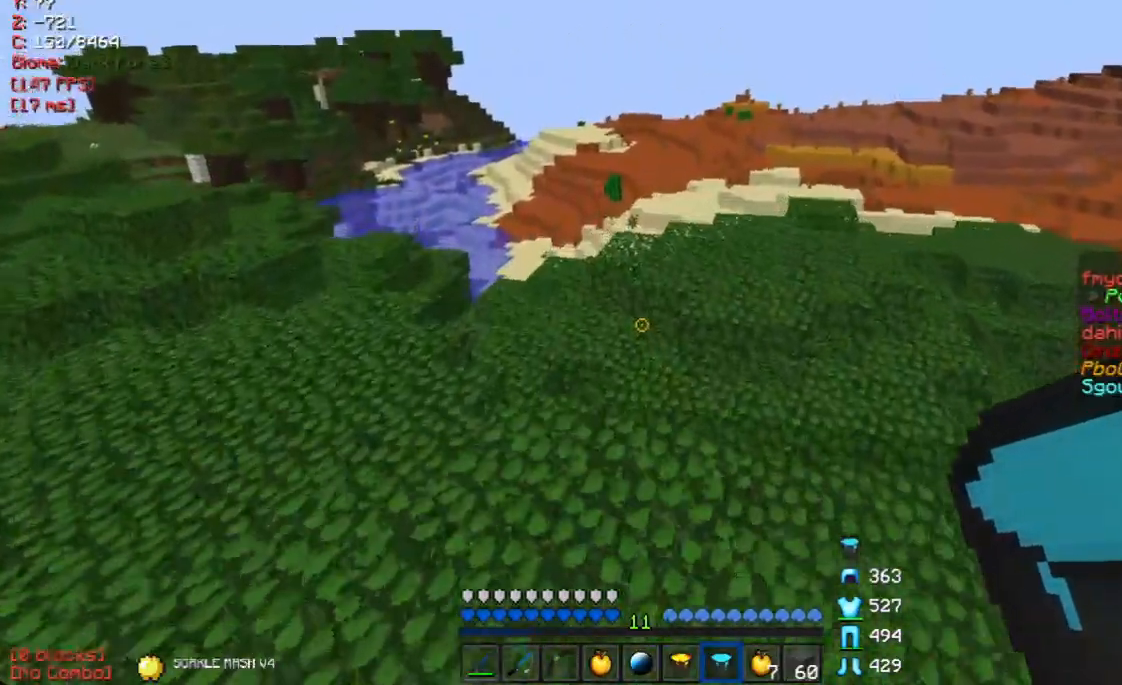
Gameplay with keyboard and mouse; each line is a JSON object with the keys and mouse buttons held at the frame after it. "events" lists presses ("down") and releases ("up") of "a", "d", "s", "w", "mouse_left" and "mouse_right" between this image and that frame as [ms after this image, input, new state], when the widget could be followed in between. "mouse_left", "mouse_right" = the "left", "right" buttons of the "mouse" list. No other keys are recorded. Fast repeated clicks can show as one long hold. Mouse movement is not recorded.
{"keys": ["a", "w"], "mouse": [], "events": [[419, "a", "down"]]}
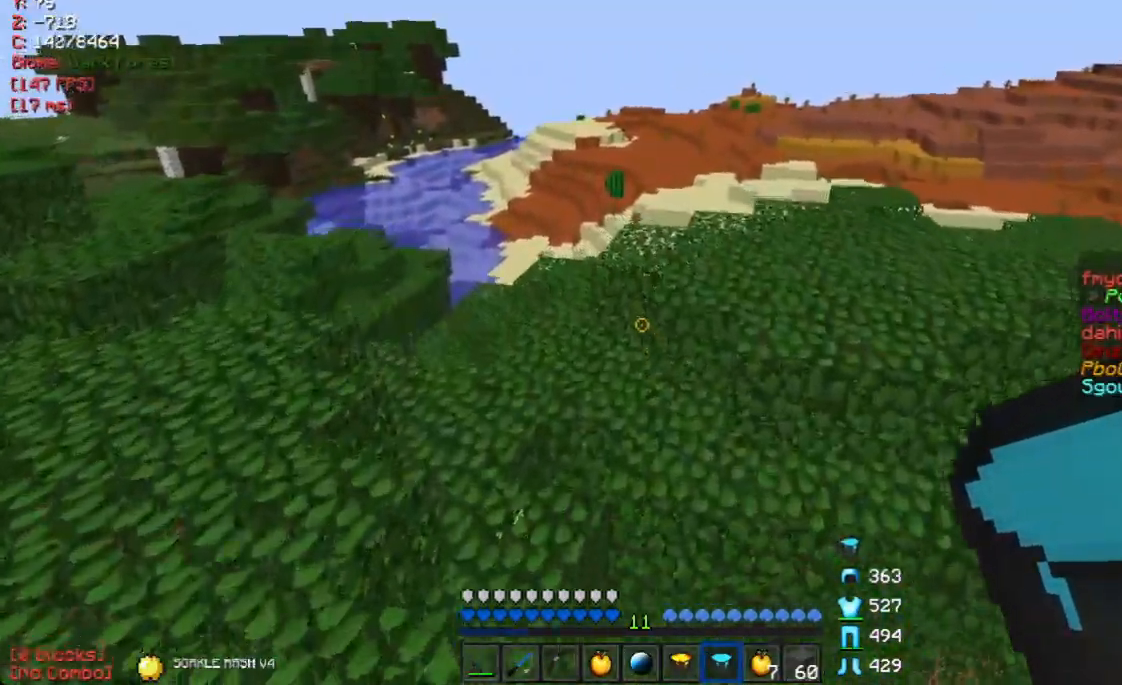
{"keys": ["w"], "mouse": [], "events": [[301, "a", "up"]]}
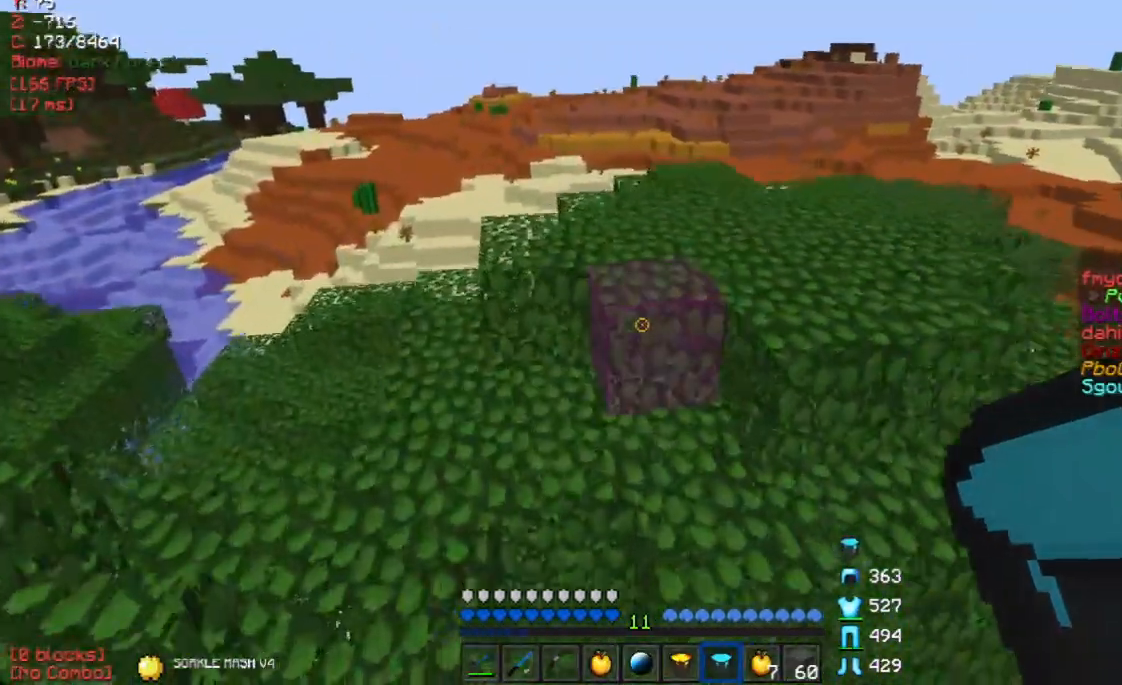
{"keys": ["w"], "mouse": [], "events": [[301, "d", "down"], [502, "d", "up"]]}
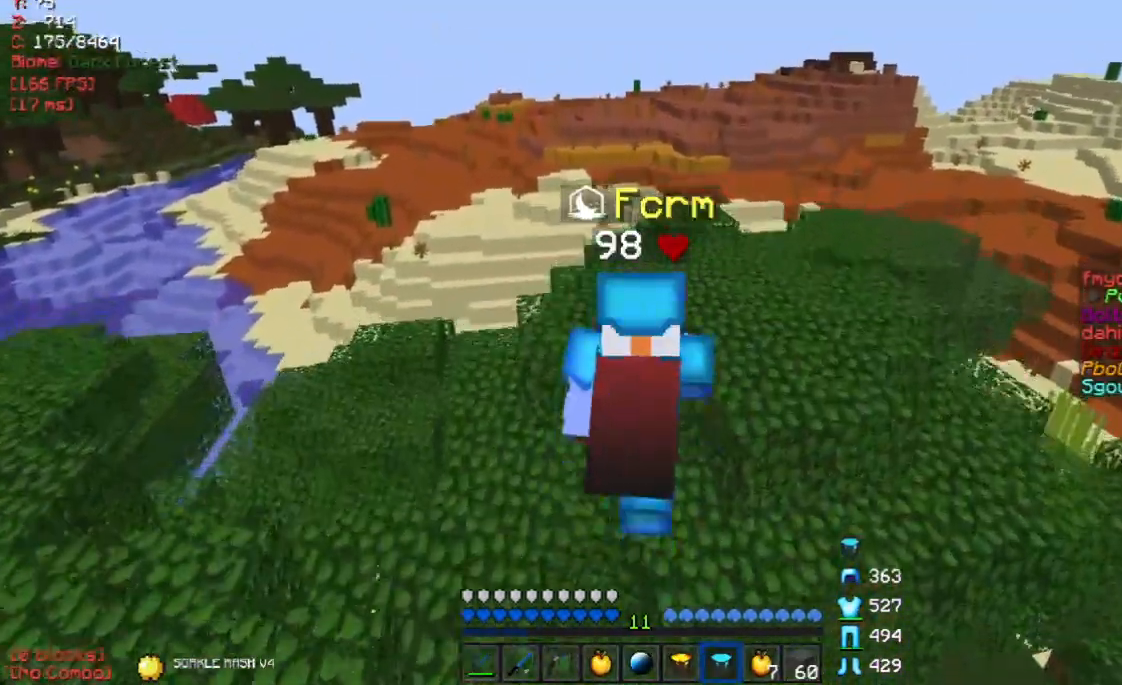
{"keys": ["w"], "mouse": [], "events": []}
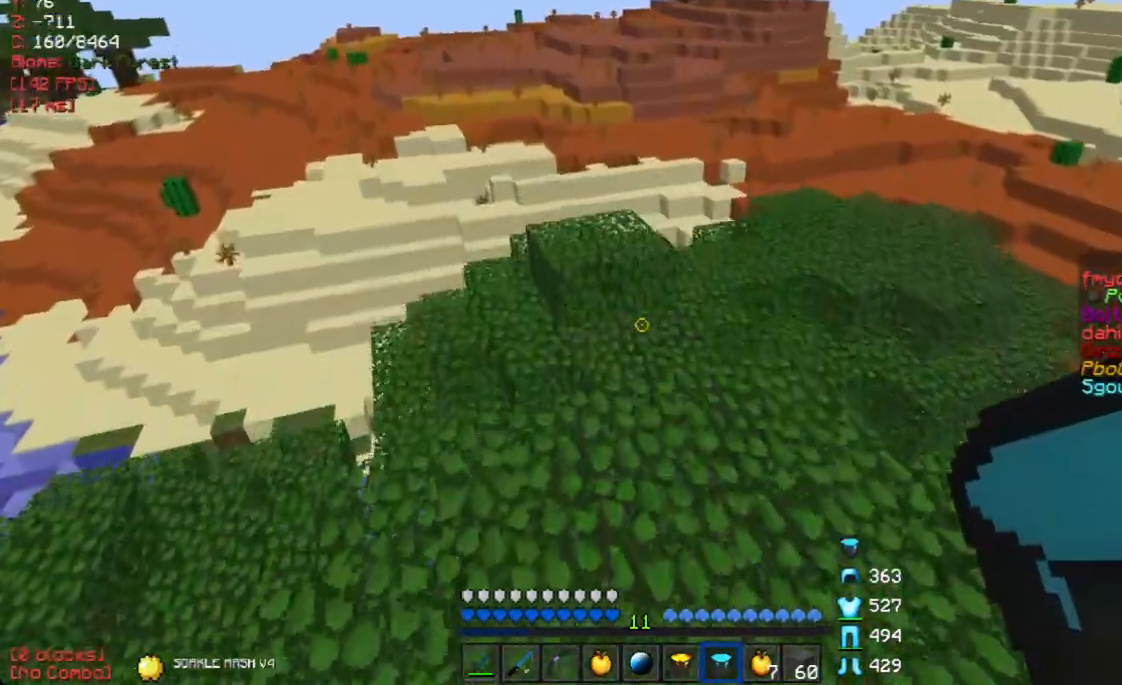
{"keys": ["d", "w"], "mouse": [], "events": [[352, "d", "down"]]}
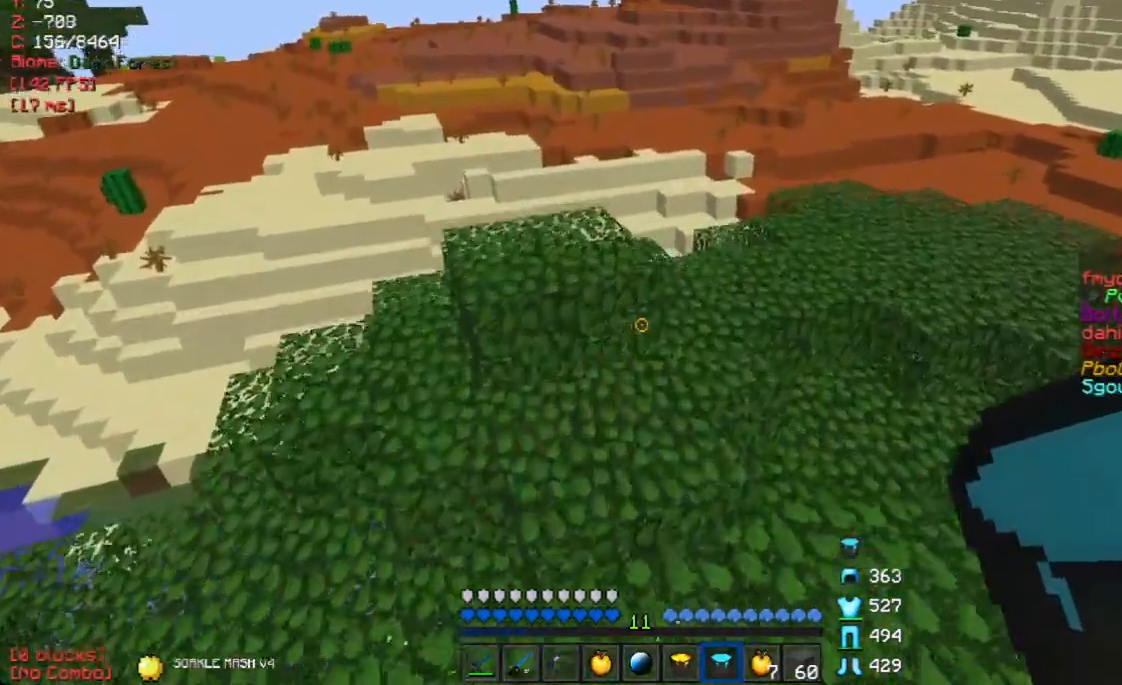
{"keys": ["w"], "mouse": [], "events": [[50, "d", "up"]]}
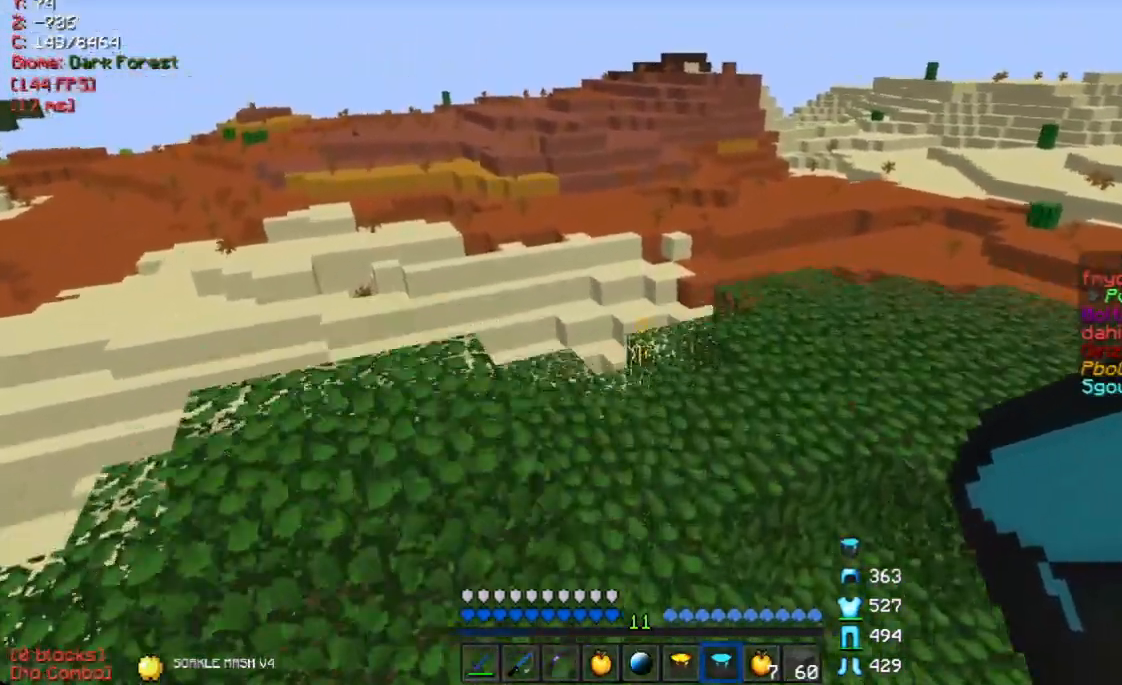
{"keys": ["w"], "mouse": [], "events": [[117, "d", "down"], [285, "d", "up"]]}
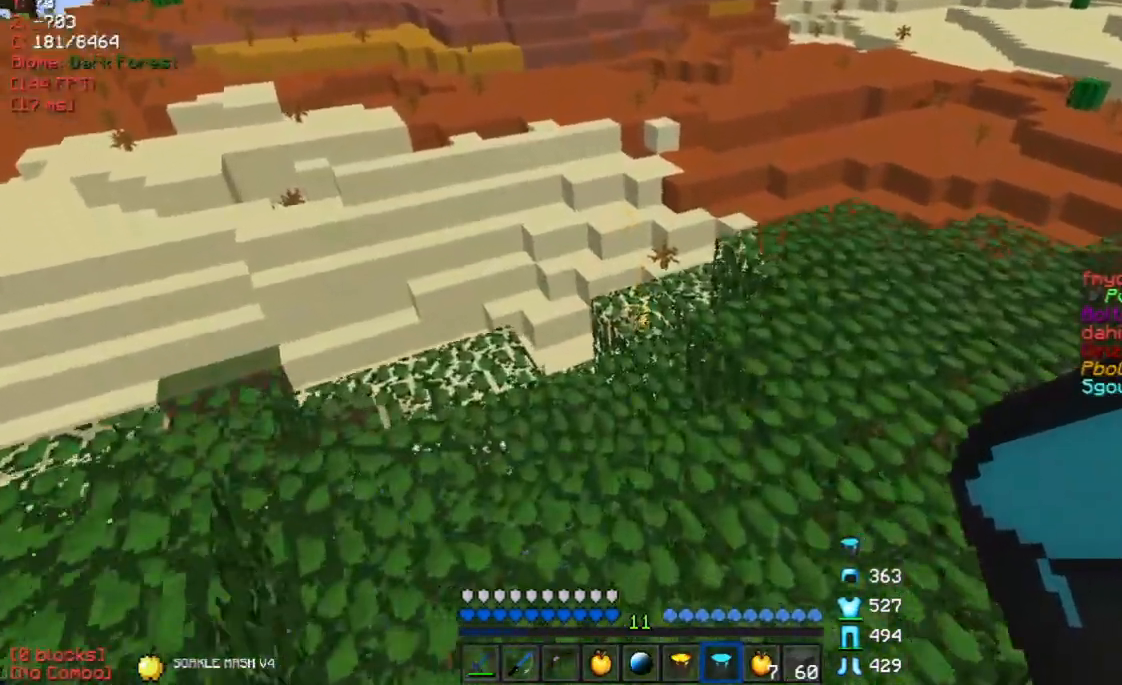
{"keys": ["w"], "mouse": [], "events": []}
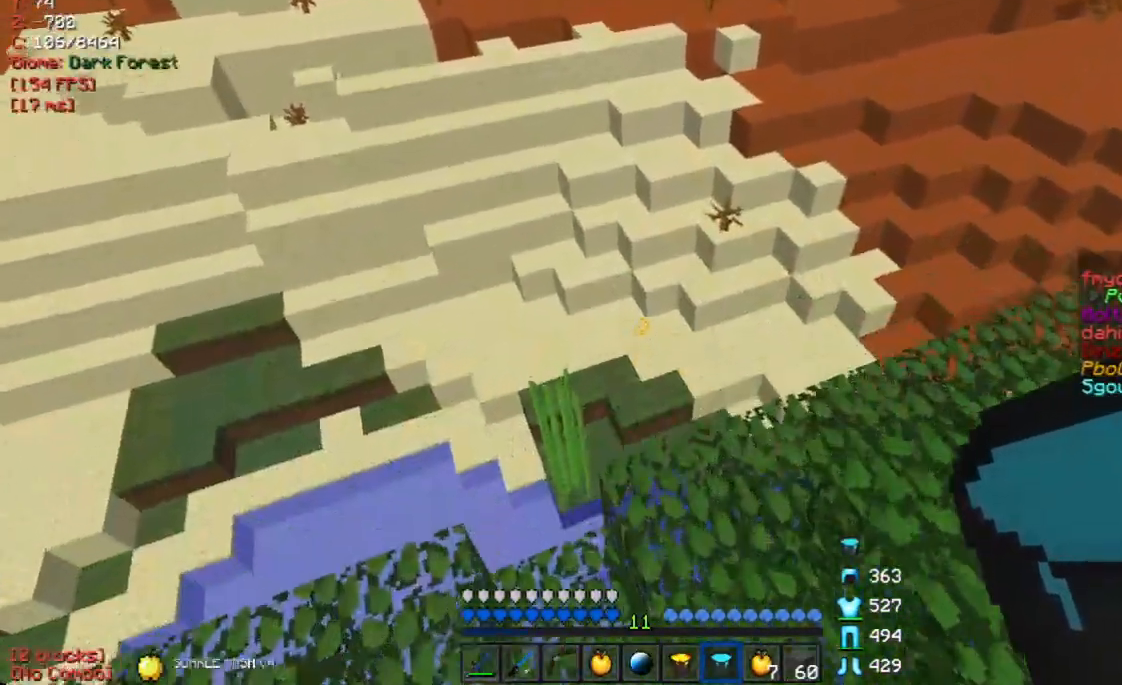
{"keys": ["w"], "mouse": [], "events": []}
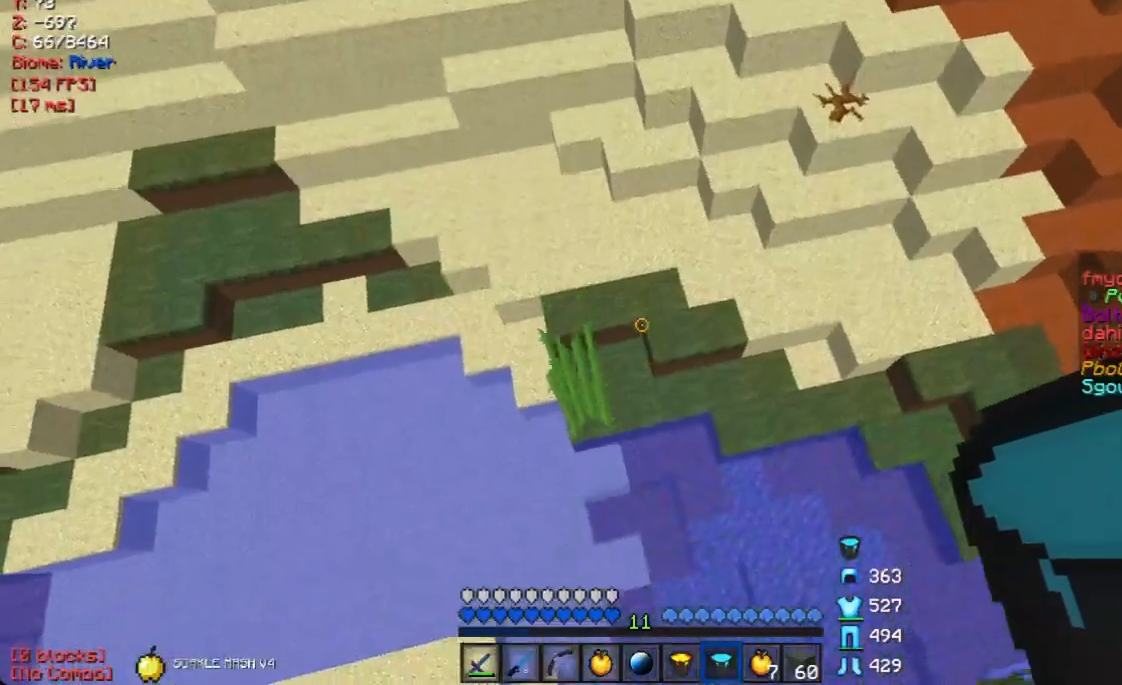
{"keys": ["w"], "mouse": [], "events": []}
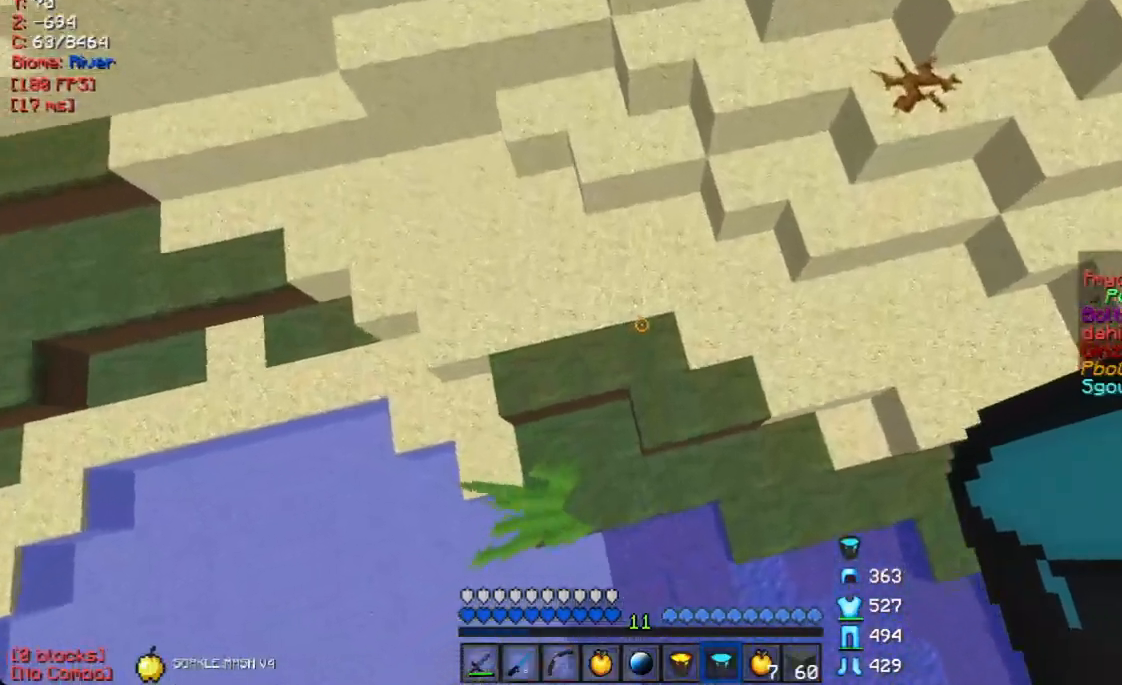
{"keys": ["d", "w"], "mouse": ["right"], "events": [[234, "d", "down"], [351, "mouse_right", "down"]]}
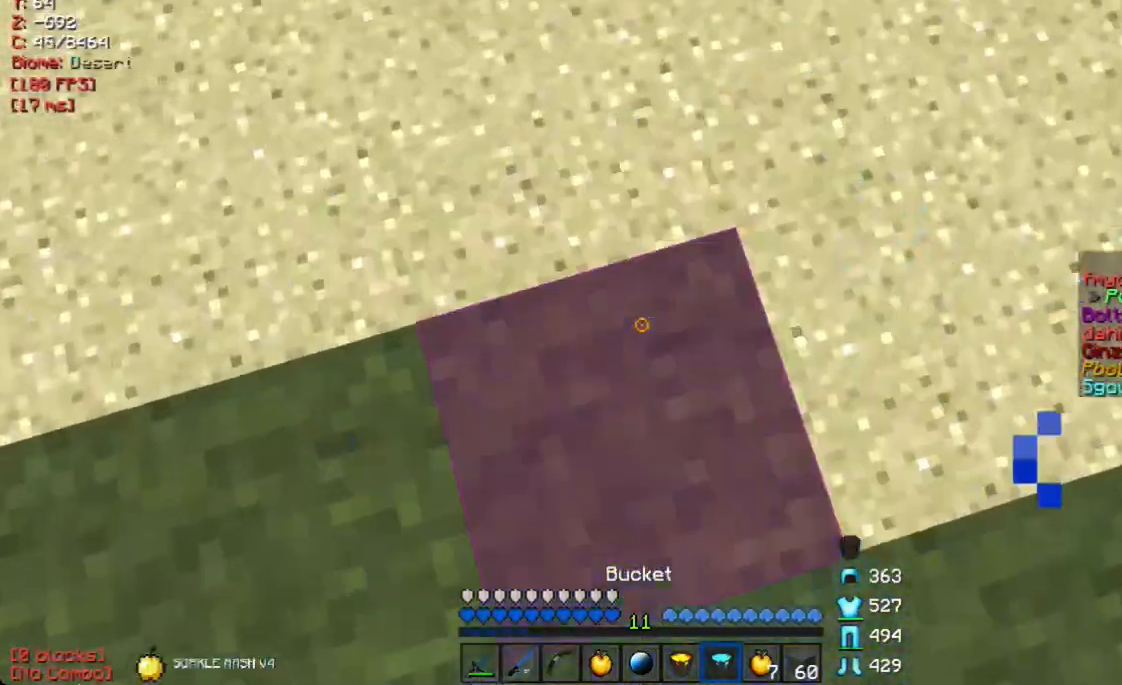
{"keys": ["a"], "mouse": [], "events": [[34, "mouse_right", "up"], [335, "w", "up"], [402, "d", "up"], [436, "a", "down"]]}
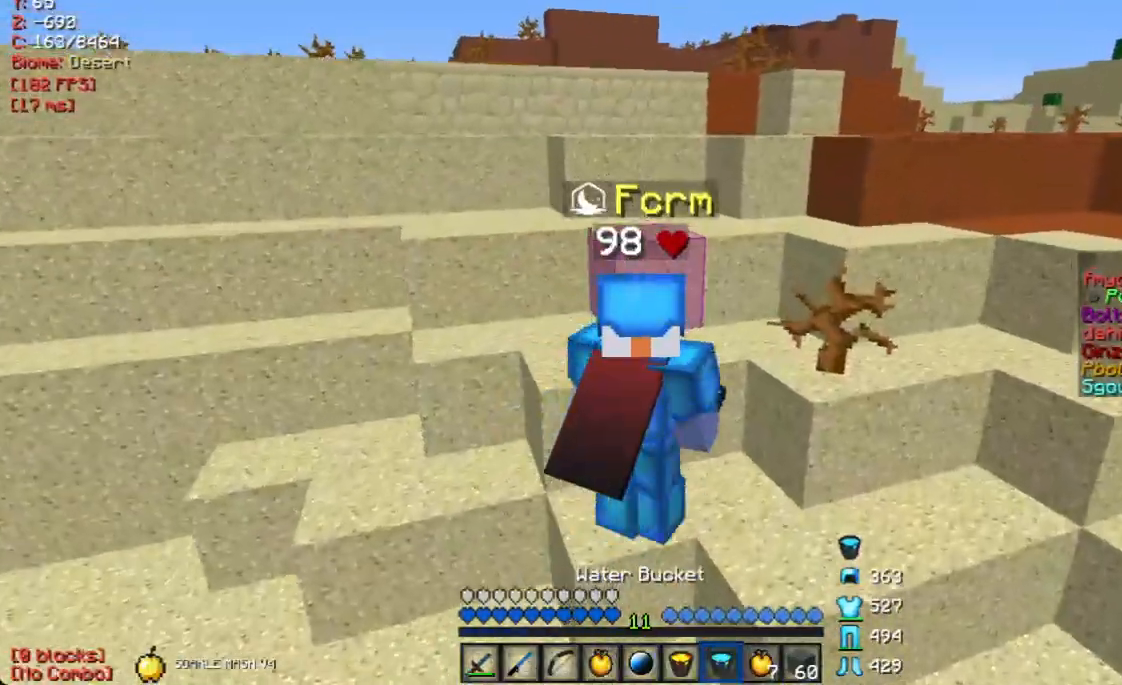
{"keys": ["w"], "mouse": [], "events": [[335, "w", "down"], [486, "a", "up"]]}
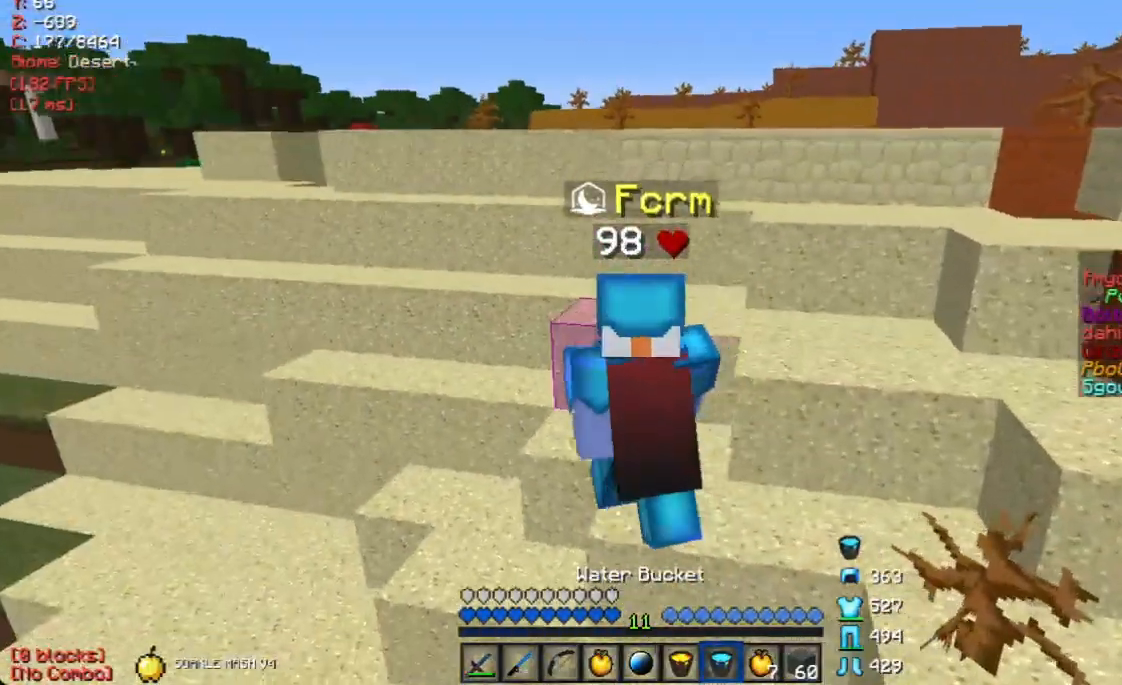
{"keys": ["w"], "mouse": [], "events": [[117, "a", "down"], [184, "a", "up"]]}
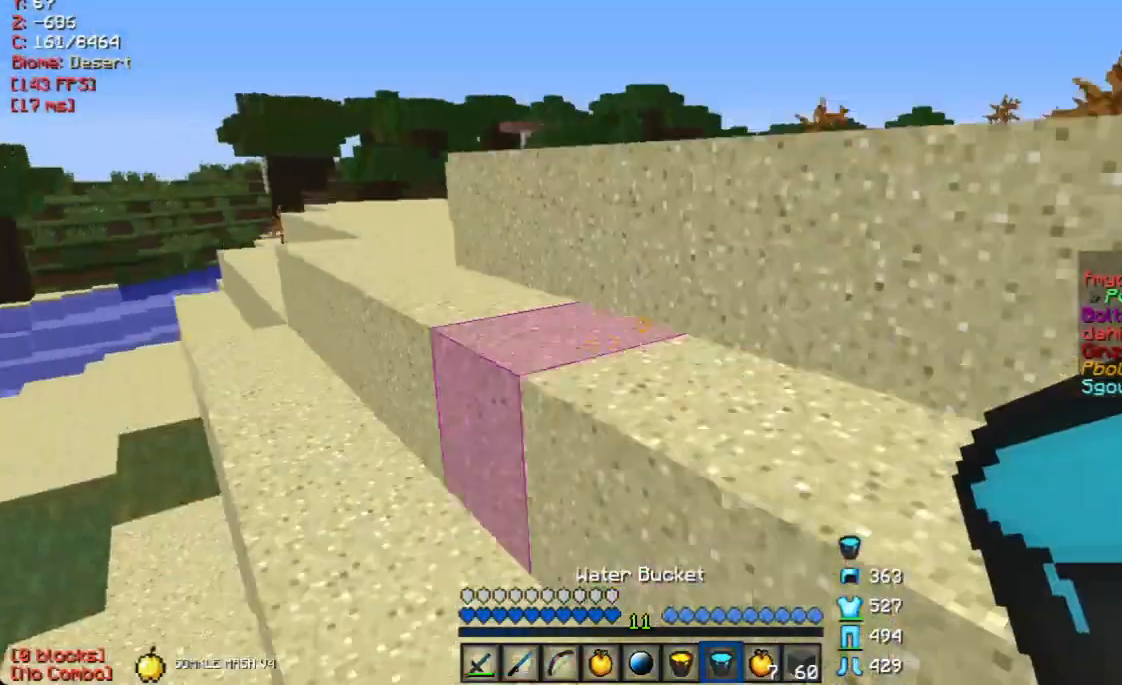
{"keys": ["d"], "mouse": [], "events": [[83, "a", "down"], [201, "w", "up"], [469, "a", "up"], [469, "d", "down"]]}
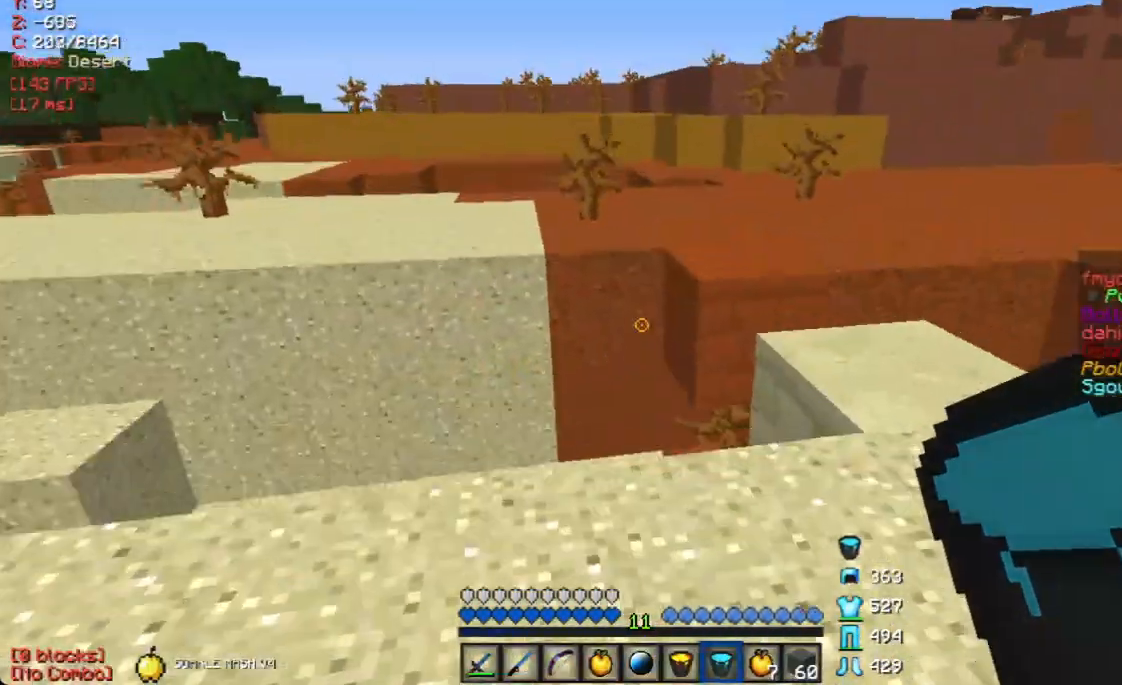
{"keys": ["d", "w"], "mouse": [], "events": [[17, "w", "down"], [151, "d", "up"], [302, "d", "down"]]}
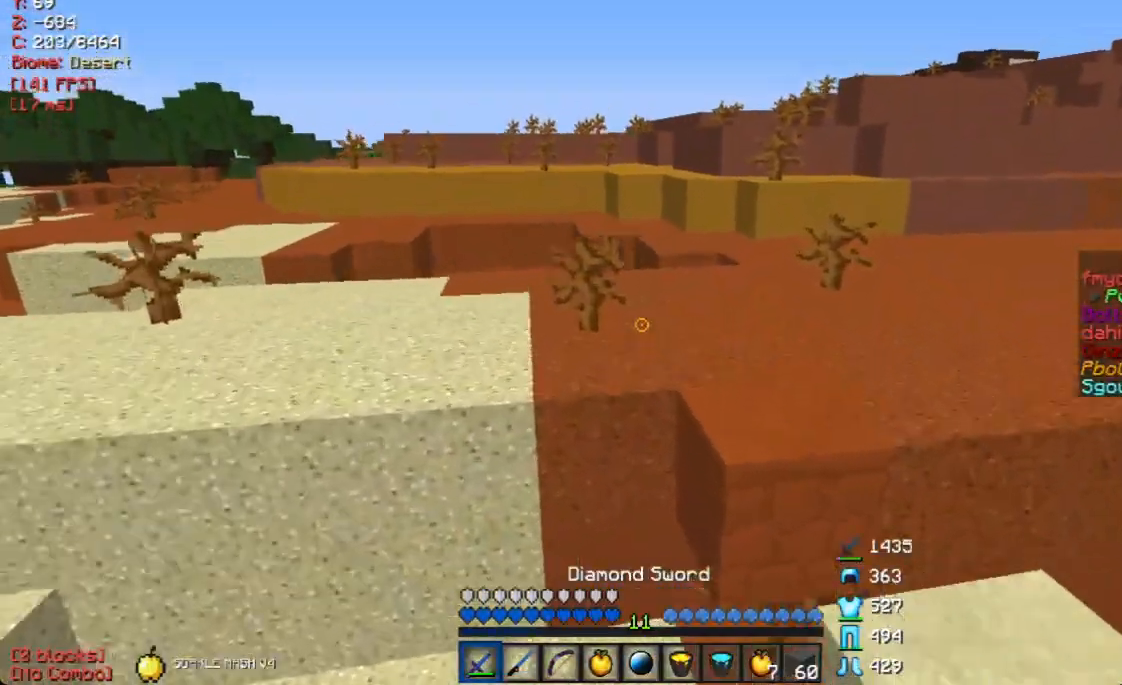
{"keys": ["d", "w"], "mouse": [], "events": [[84, "d", "up"], [335, "d", "down"]]}
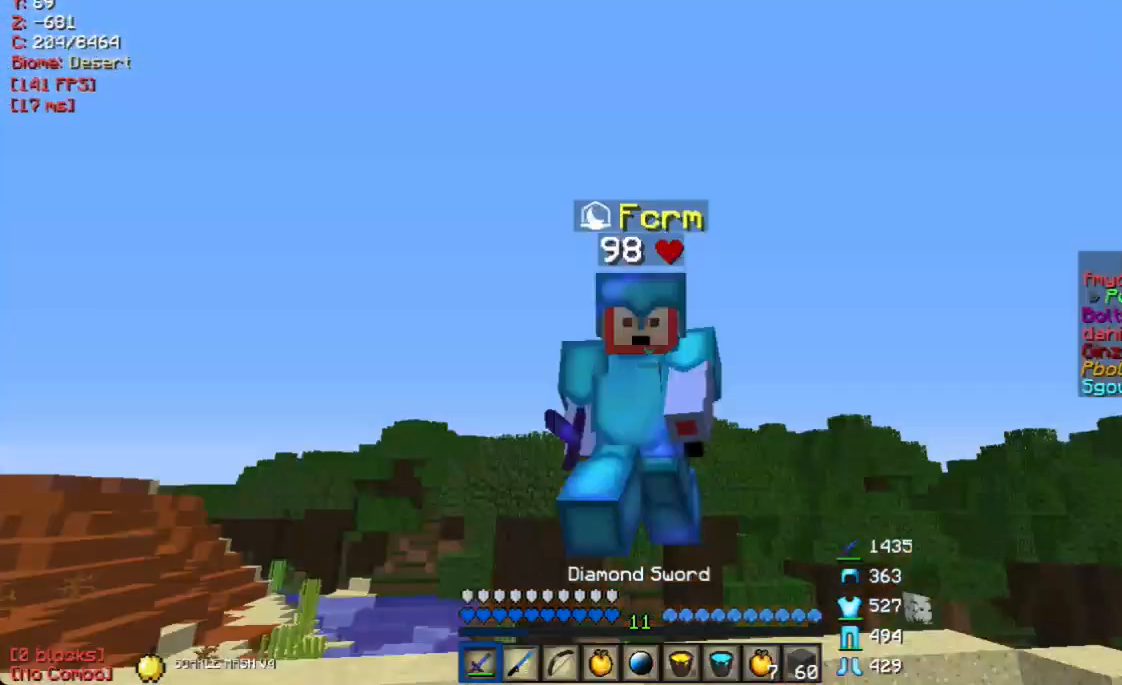
{"keys": ["w"], "mouse": [], "events": [[268, "d", "up"]]}
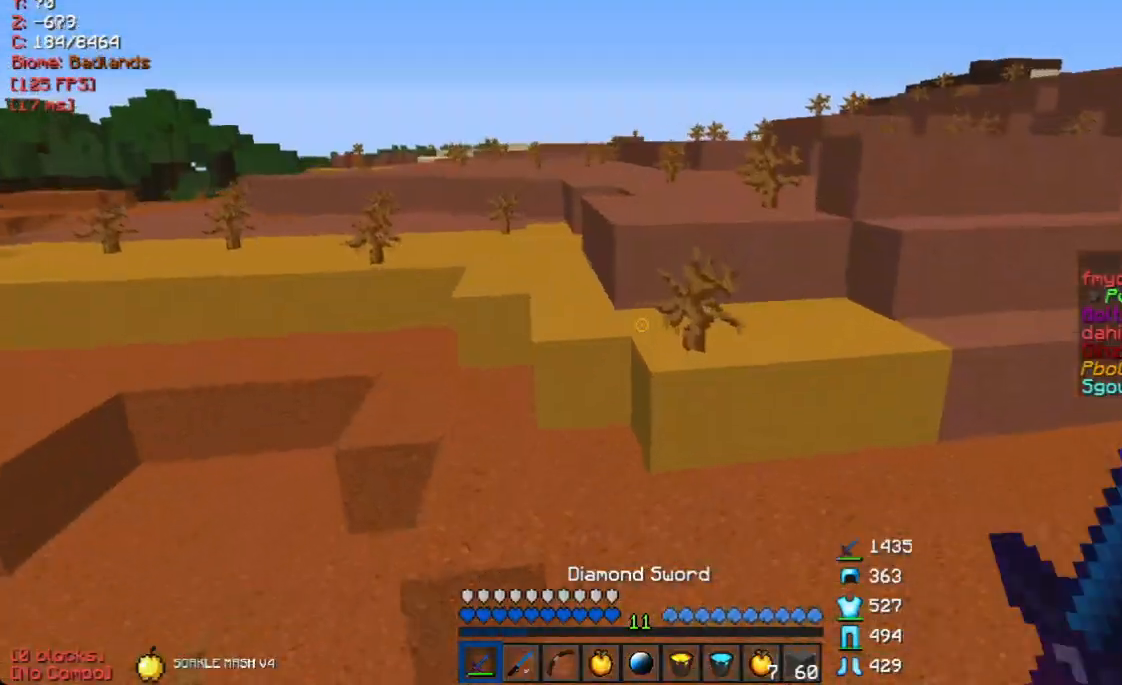
{"keys": ["d", "w"], "mouse": [], "events": [[452, "d", "down"]]}
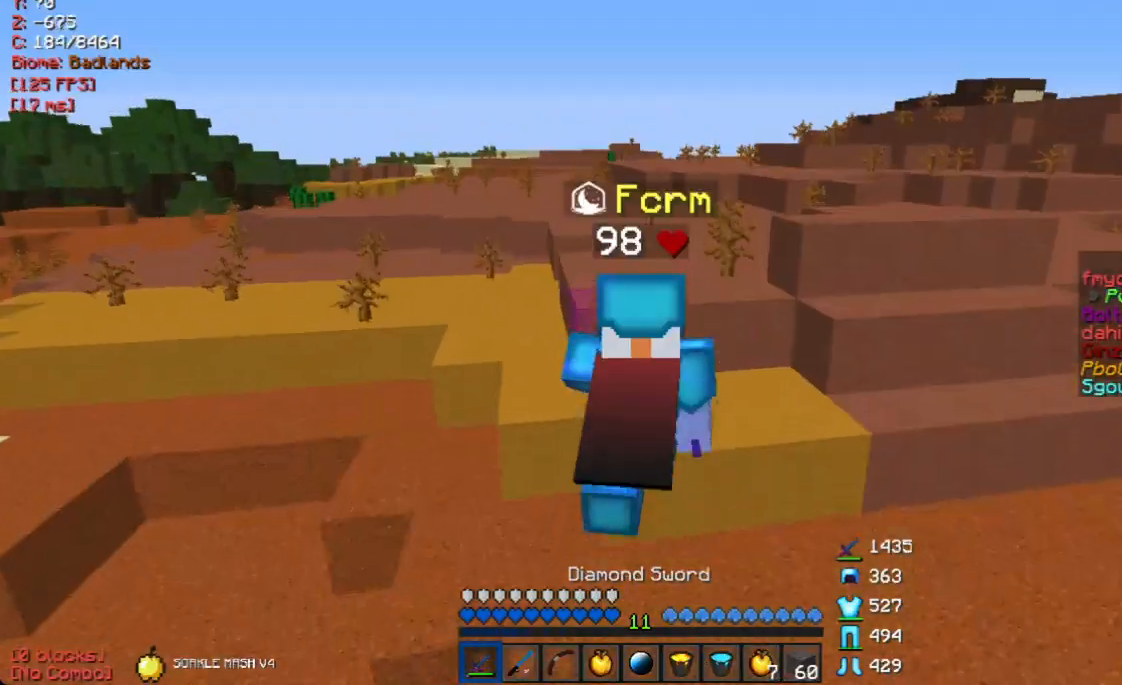
{"keys": ["w"], "mouse": [], "events": [[268, "d", "up"]]}
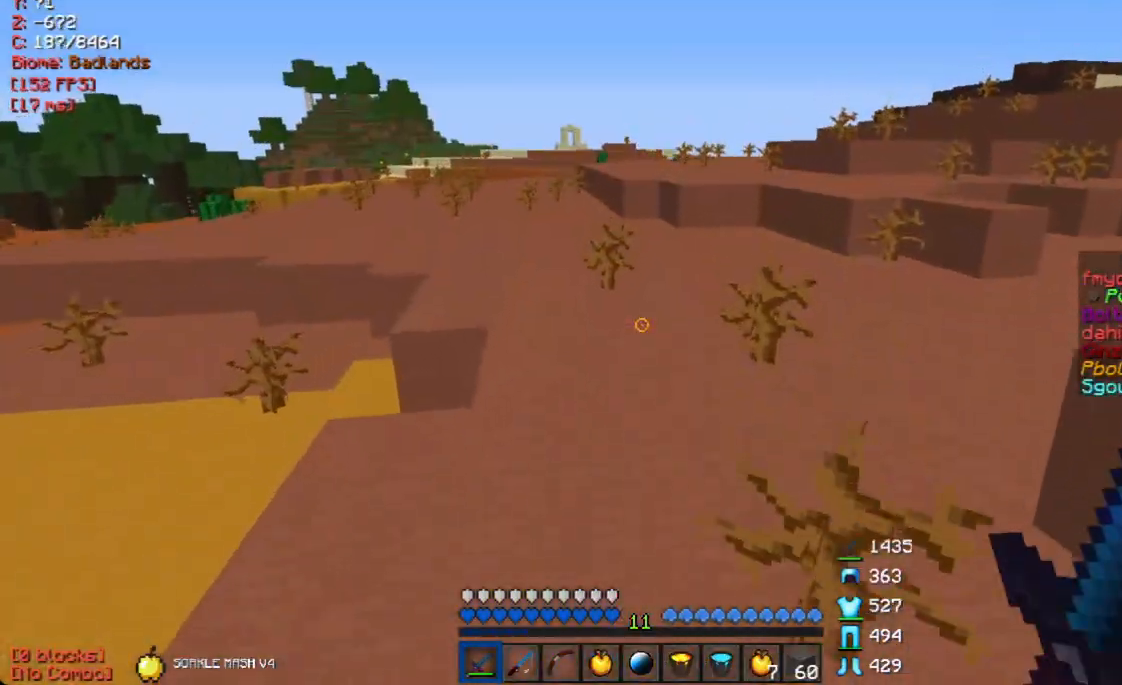
{"keys": ["d", "w"], "mouse": [], "events": [[268, "d", "down"]]}
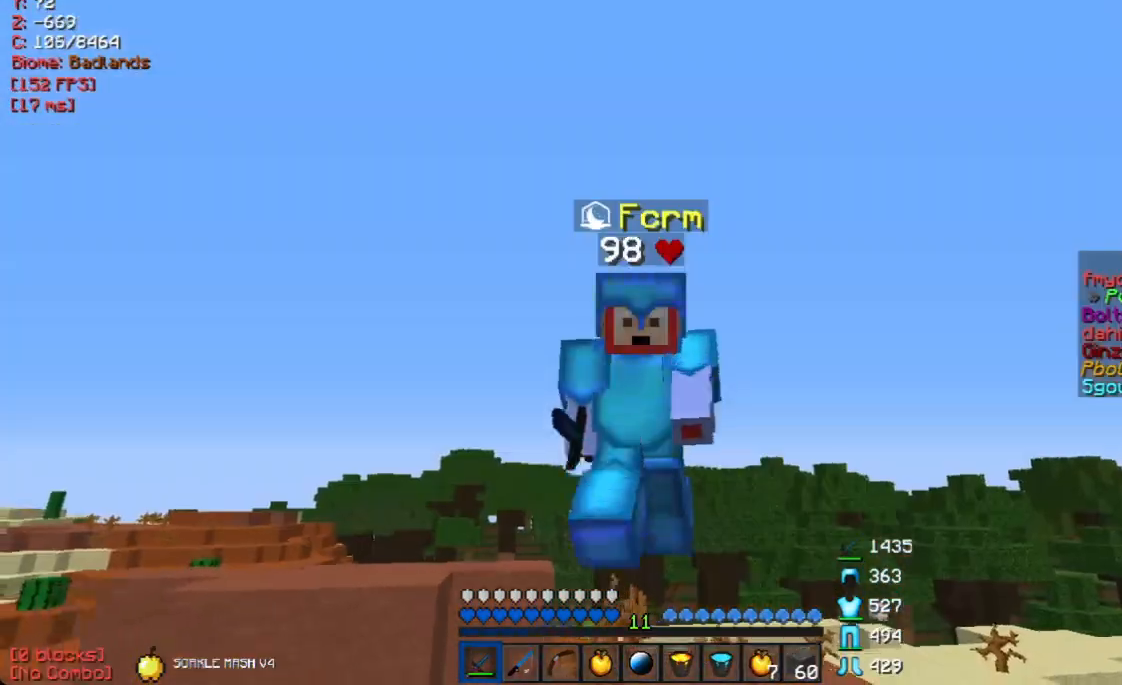
{"keys": ["d", "w"], "mouse": [], "events": []}
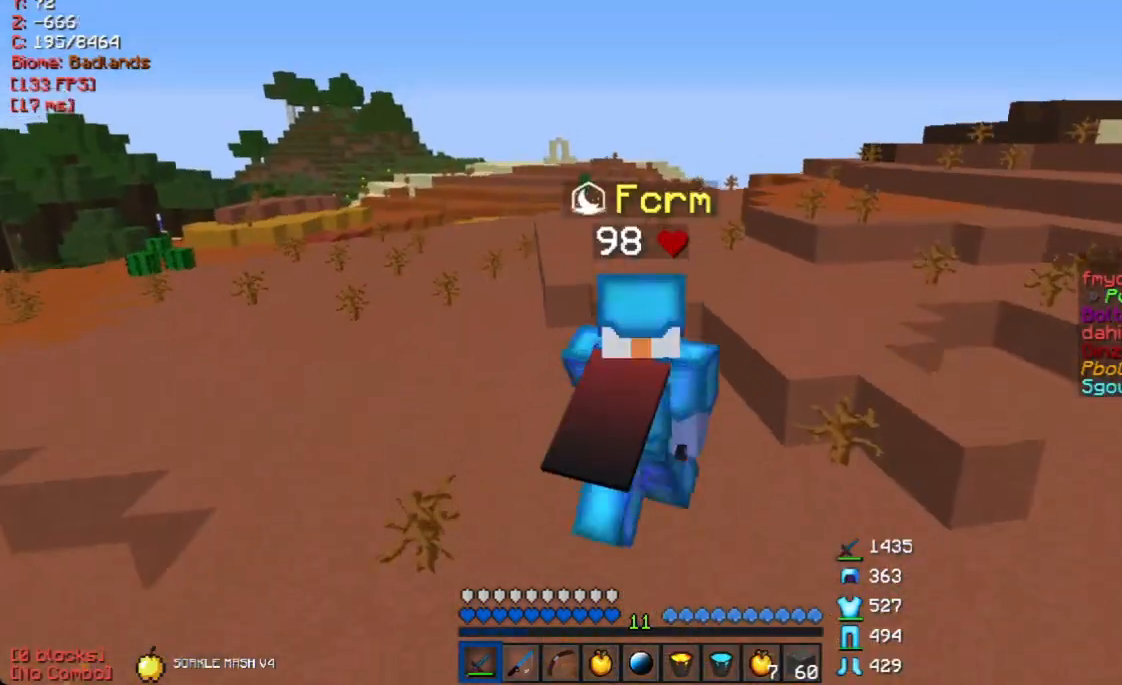
{"keys": ["w"], "mouse": [], "events": [[33, "d", "up"], [151, "d", "down"], [452, "d", "up"]]}
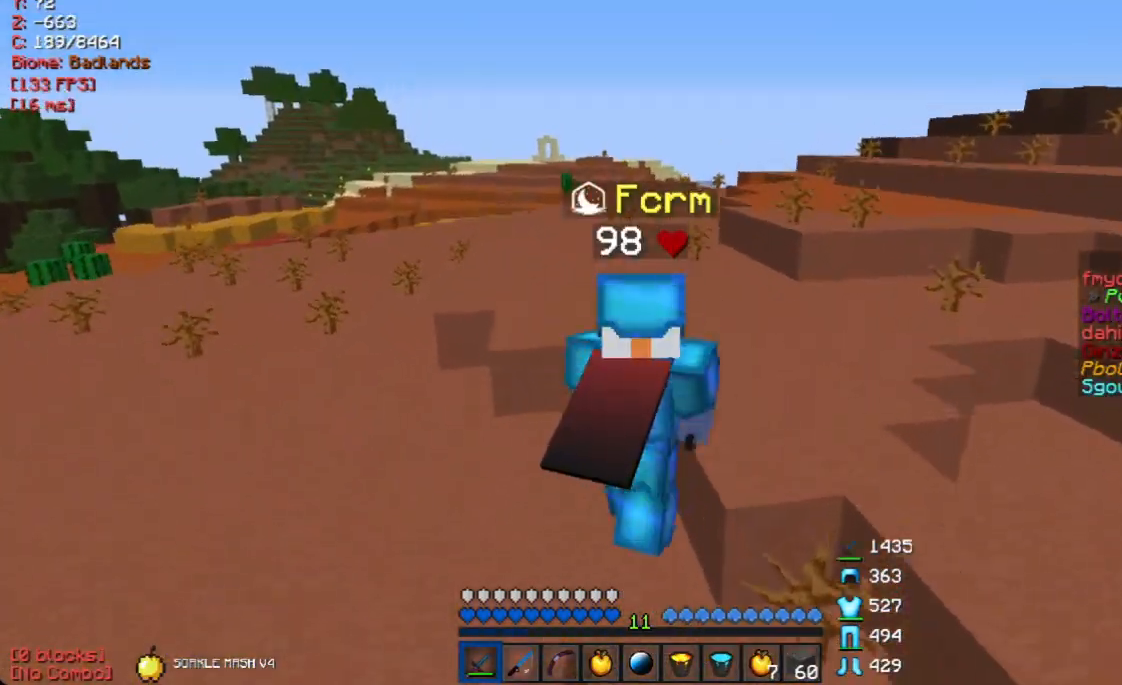
{"keys": ["w"], "mouse": [], "events": []}
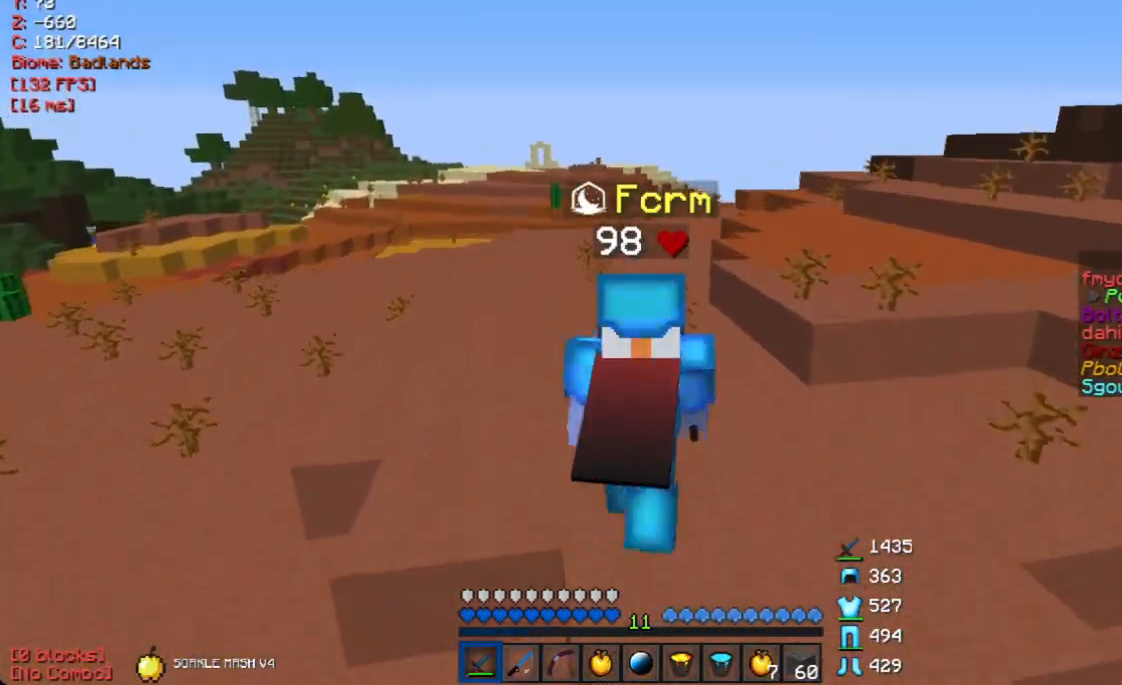
{"keys": ["w"], "mouse": [], "events": []}
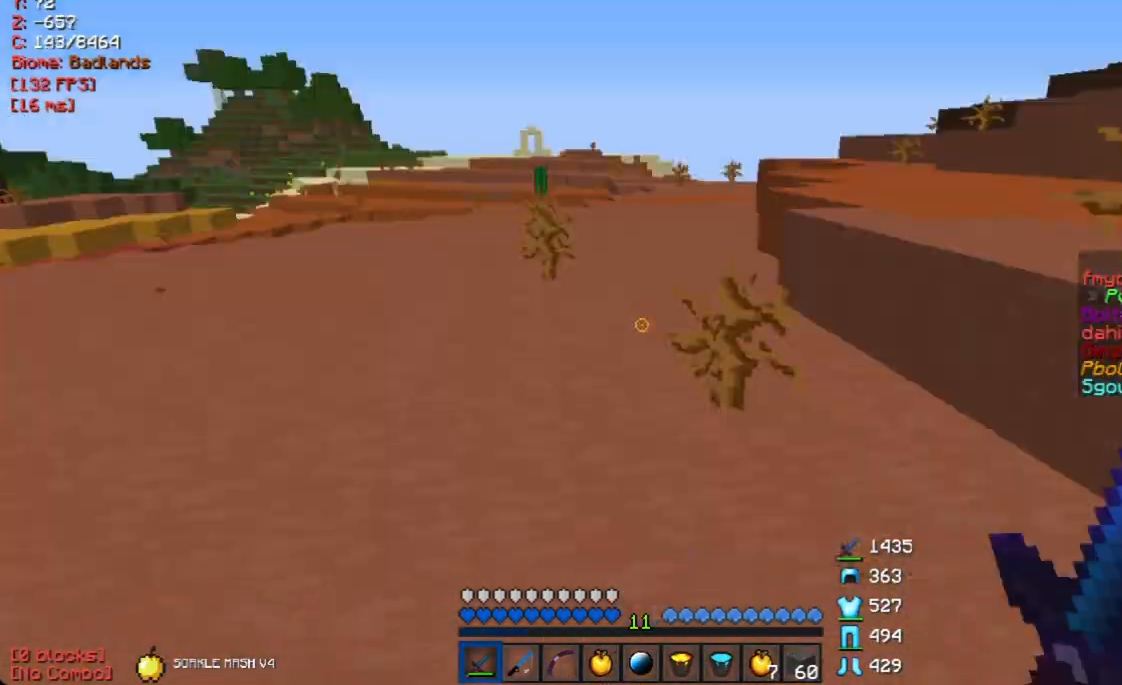
{"keys": ["w"], "mouse": [], "events": []}
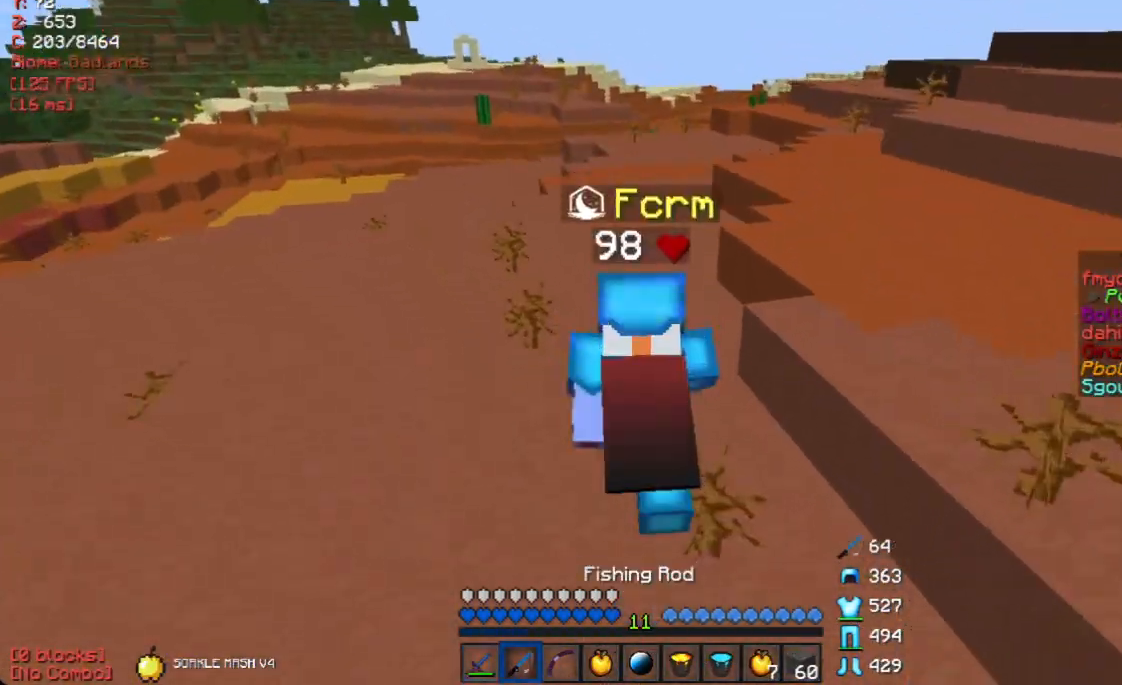
{"keys": ["a", "w"], "mouse": [], "events": [[469, "a", "down"]]}
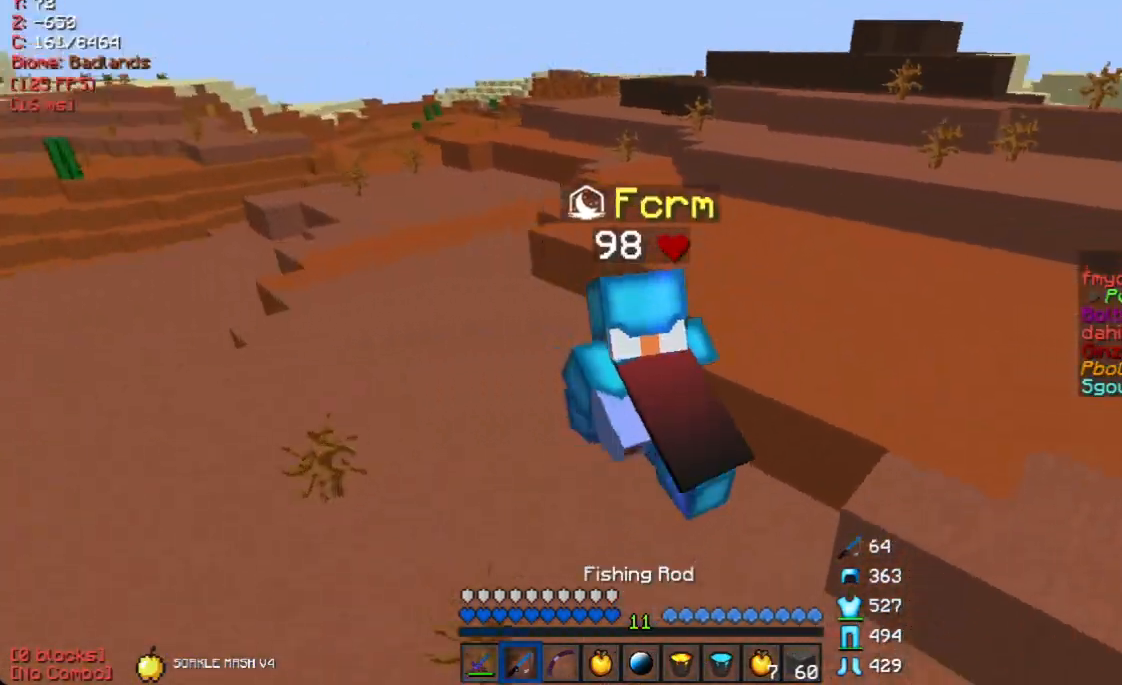
{"keys": ["a", "w"], "mouse": [], "events": []}
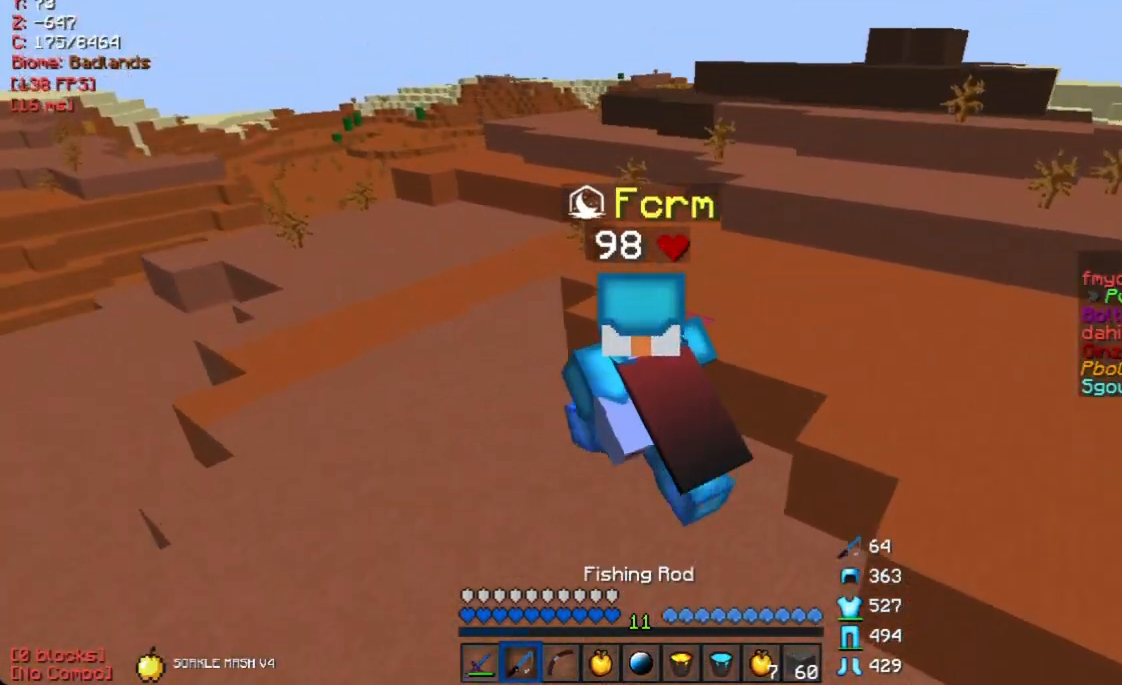
{"keys": ["w"], "mouse": [], "events": [[118, "a", "up"], [168, "d", "down"], [386, "d", "up"]]}